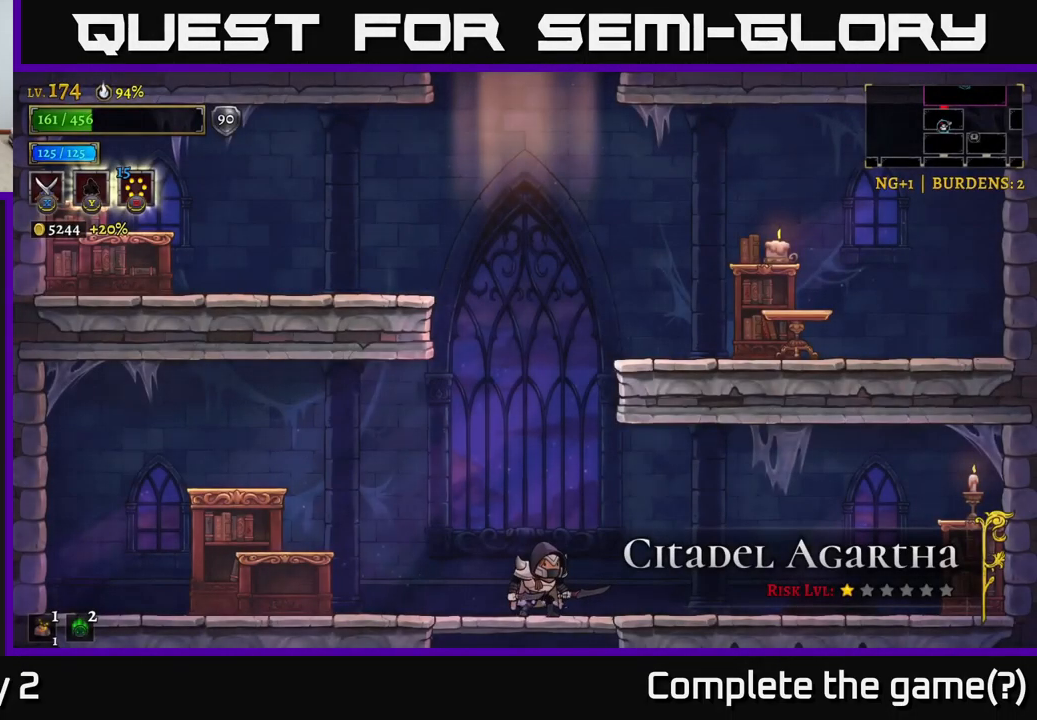
Gameplay with a controller (Xbox layout); each line is a JSON object with the inputs held at the frame after it. "events" lists button and stick changes between this image and that frame as [ms after this image, input, new state], when the widget could be followed in between.
{"buttons": ["A"], "left_stick": "down", "right_stick": "center", "events": [[83, "A", "up"], [433, "A", "down"]]}
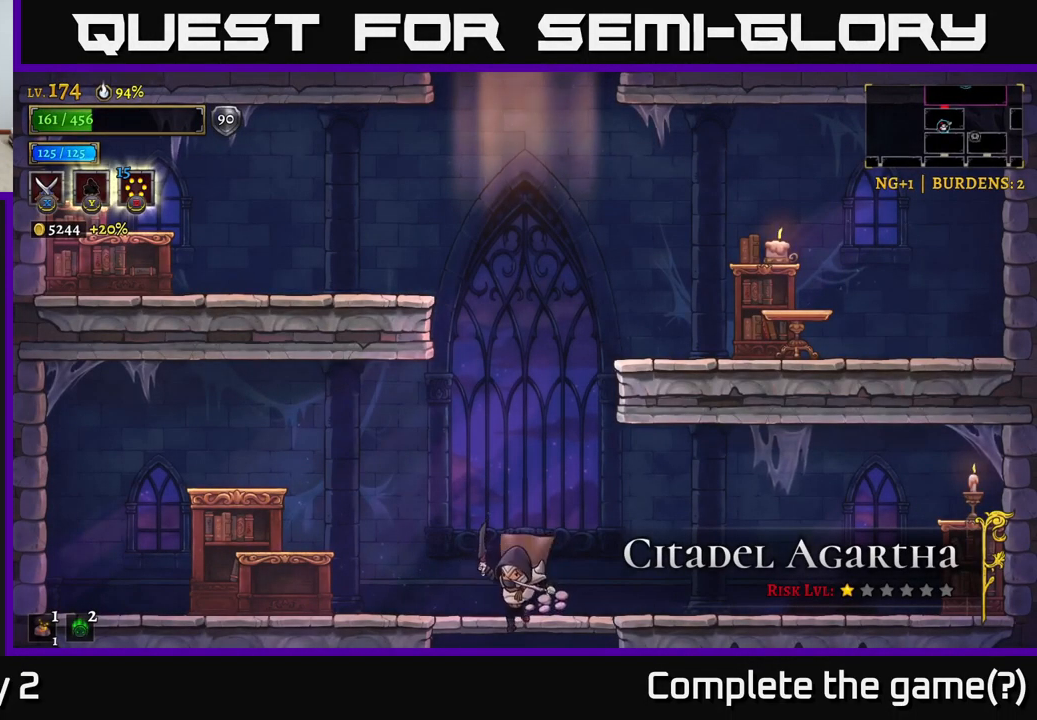
{"buttons": [], "left_stick": "down", "right_stick": "center", "events": [[33, "A", "up"]]}
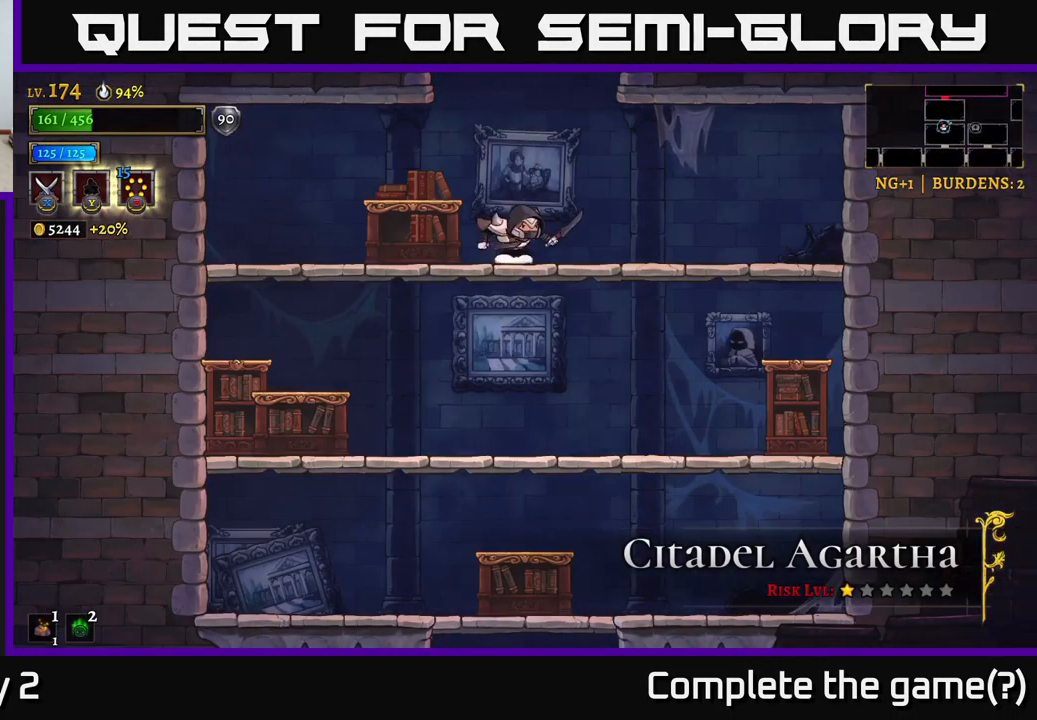
{"buttons": ["A"], "left_stick": "down", "right_stick": "center", "events": [[66, "A", "down"], [183, "A", "up"], [433, "A", "down"]]}
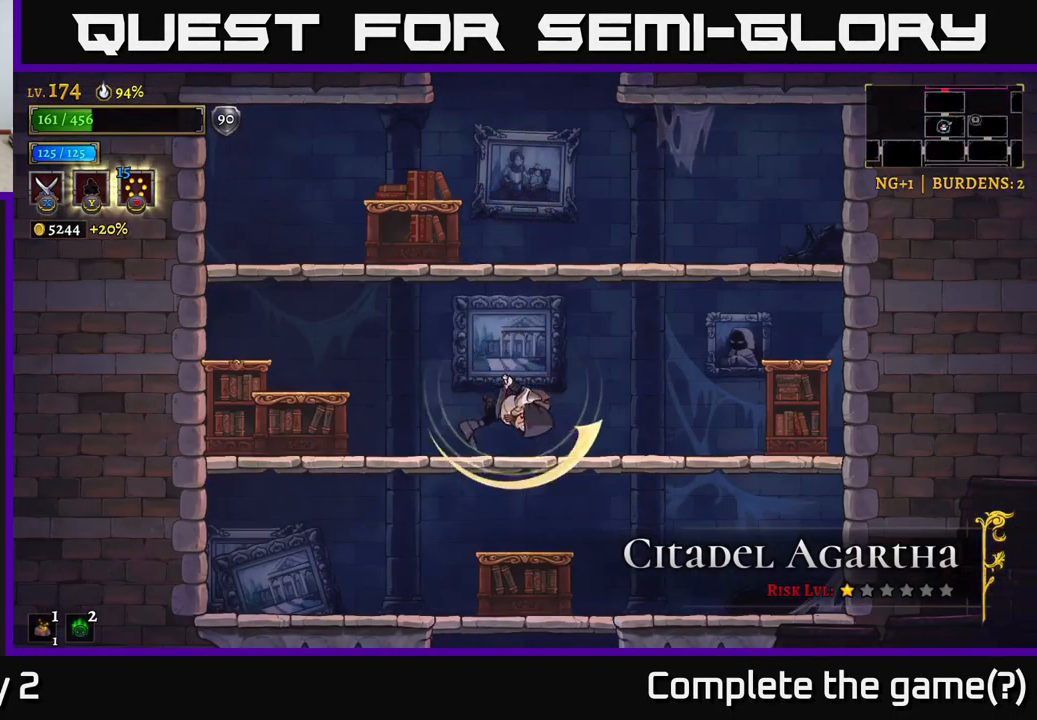
{"buttons": [], "left_stick": "down", "right_stick": "center", "events": [[83, "A", "up"], [266, "A", "down"], [417, "A", "up"]]}
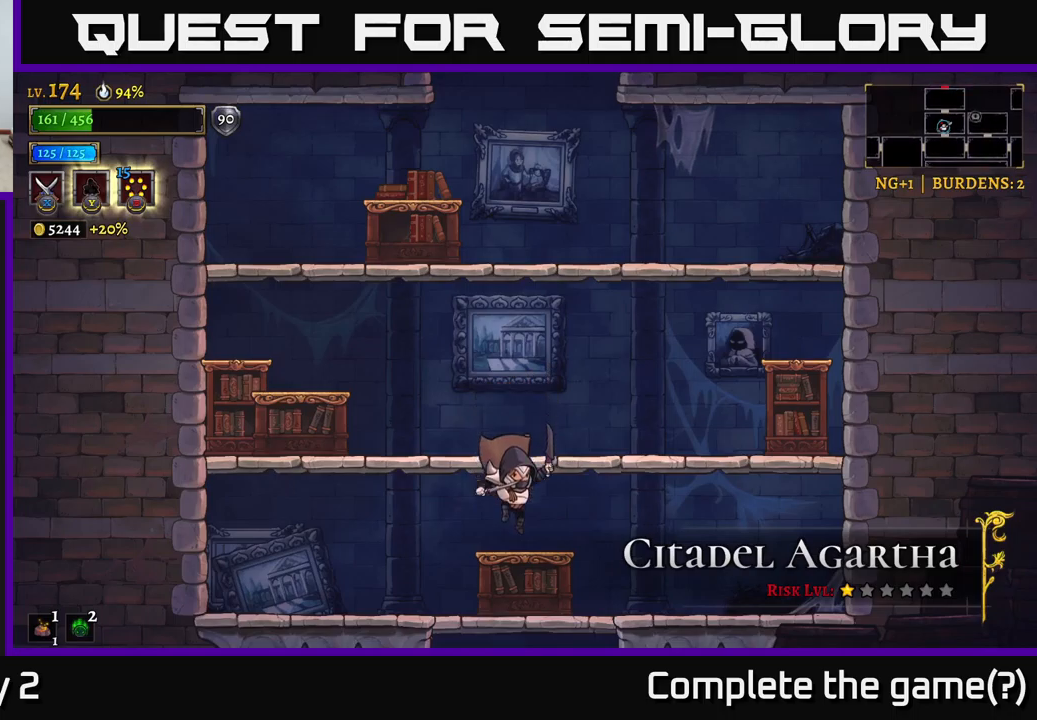
{"buttons": [], "left_stick": "down", "right_stick": "center", "events": [[150, "A", "down"], [300, "A", "up"]]}
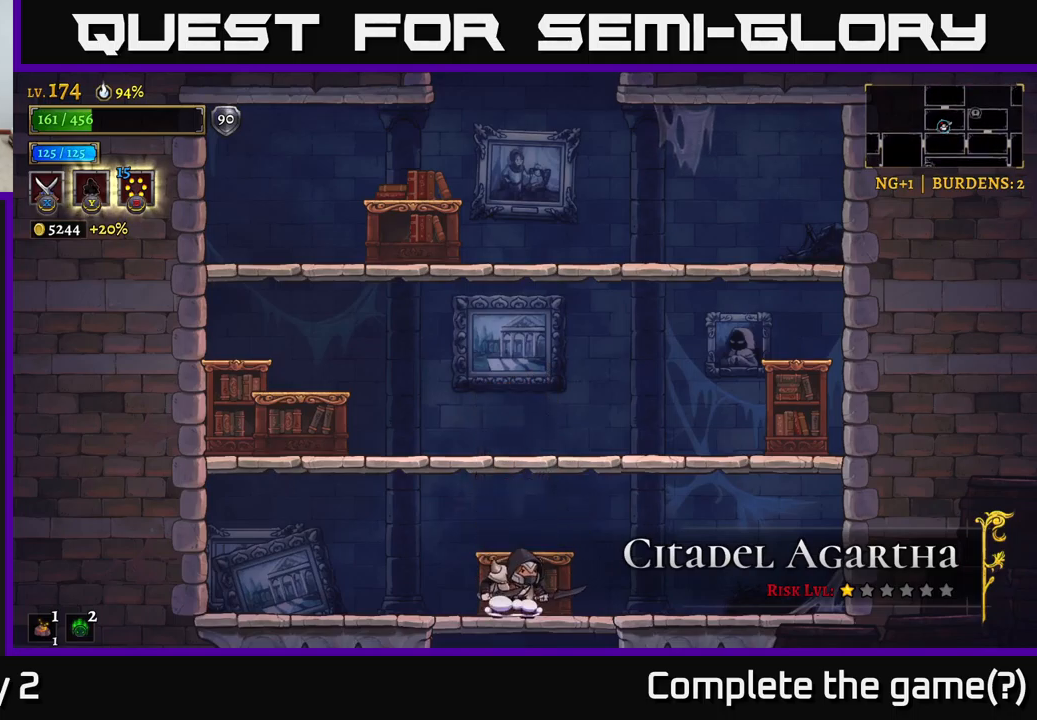
{"buttons": [], "left_stick": "down", "right_stick": "center", "events": [[33, "A", "down"], [200, "A", "up"]]}
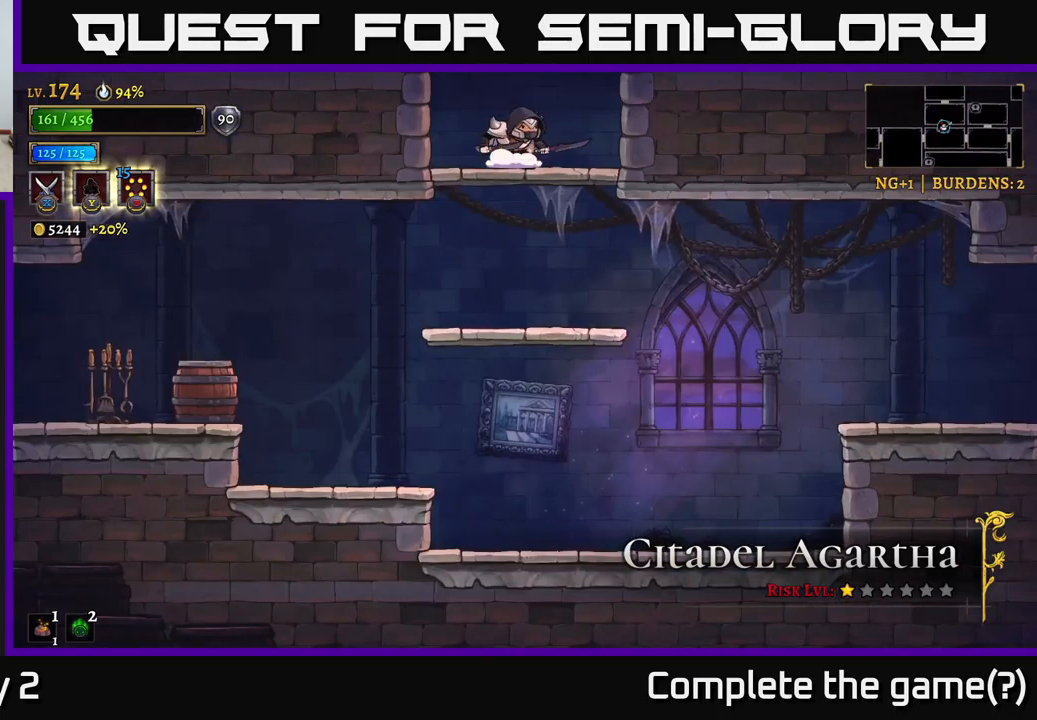
{"buttons": [], "left_stick": "left", "right_stick": "center", "events": [[167, "A", "down"], [300, "A", "up"], [350, "left_stick", "down-left"], [483, "left_stick", "left"]]}
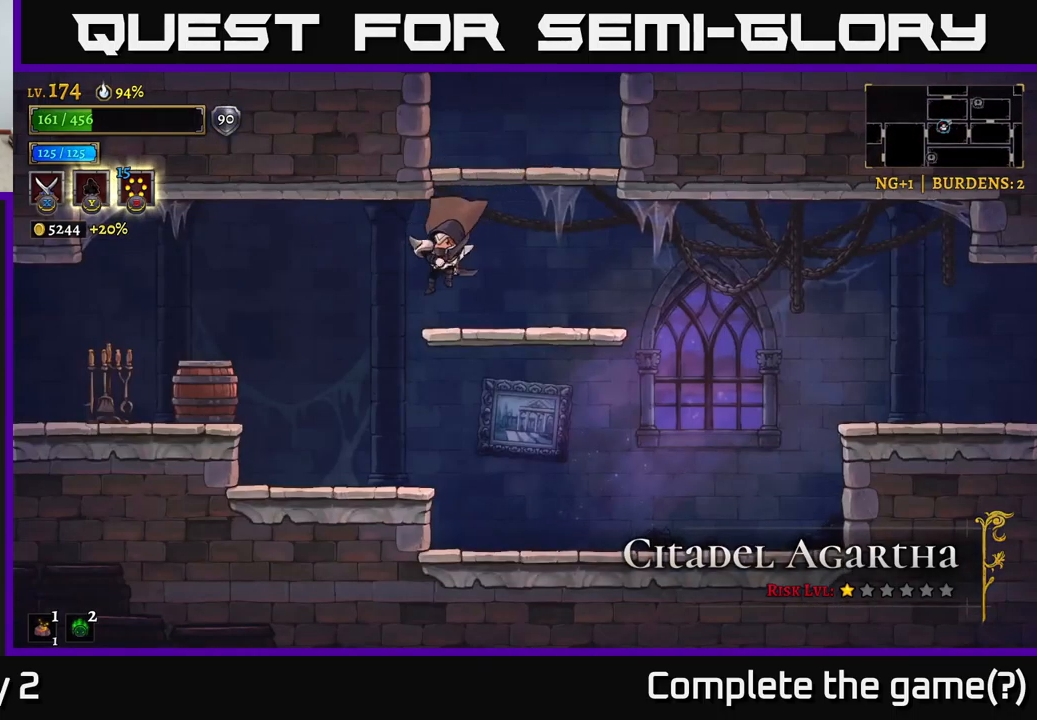
{"buttons": ["X"], "left_stick": "left", "right_stick": "center", "events": [[17, "X", "down"], [350, "A", "down"], [450, "A", "up"]]}
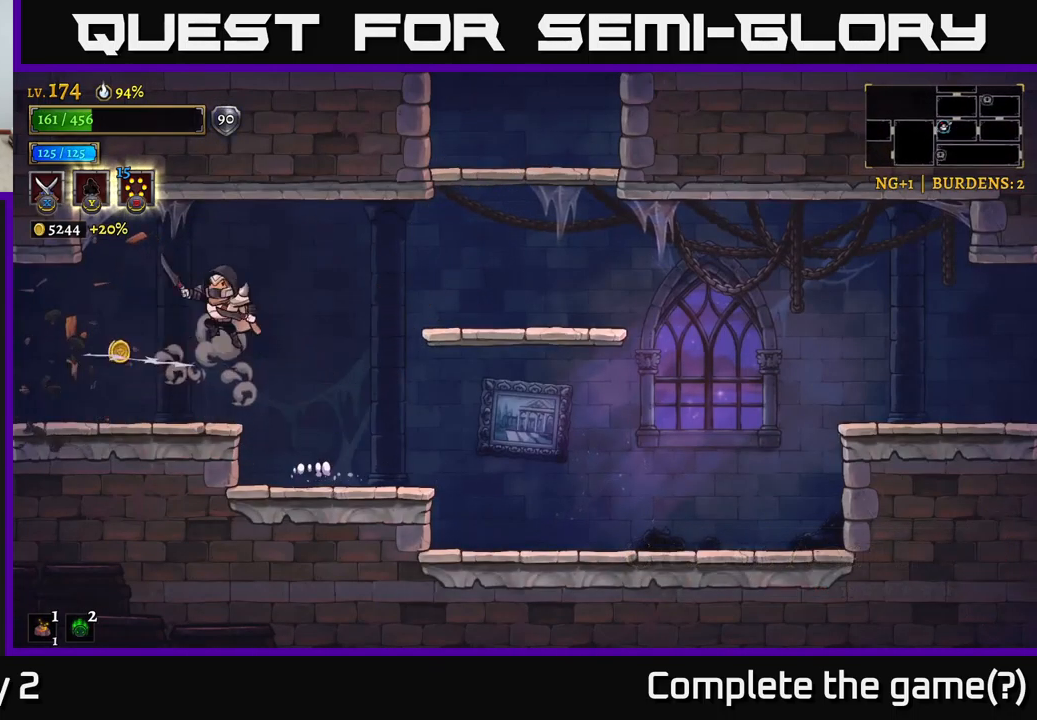
{"buttons": ["SELECT"], "left_stick": "center", "right_stick": "center", "events": [[17, "X", "up"], [267, "left_stick", "center"], [483, "SELECT", "down"]]}
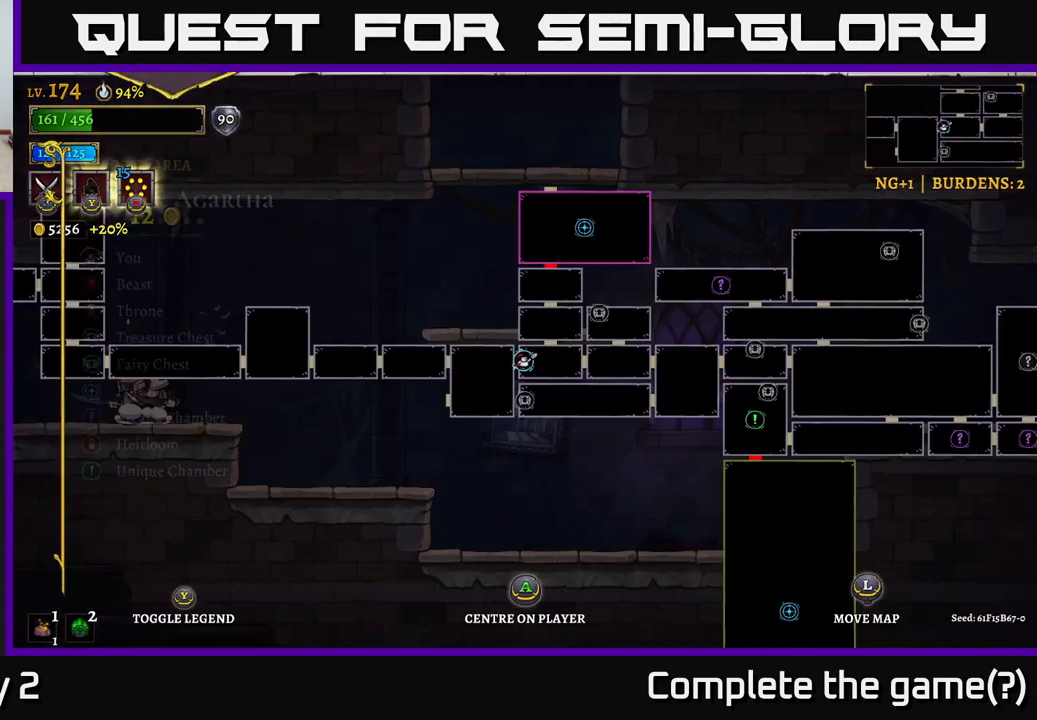
{"buttons": [], "left_stick": "center", "right_stick": "center", "events": [[133, "SELECT", "up"]]}
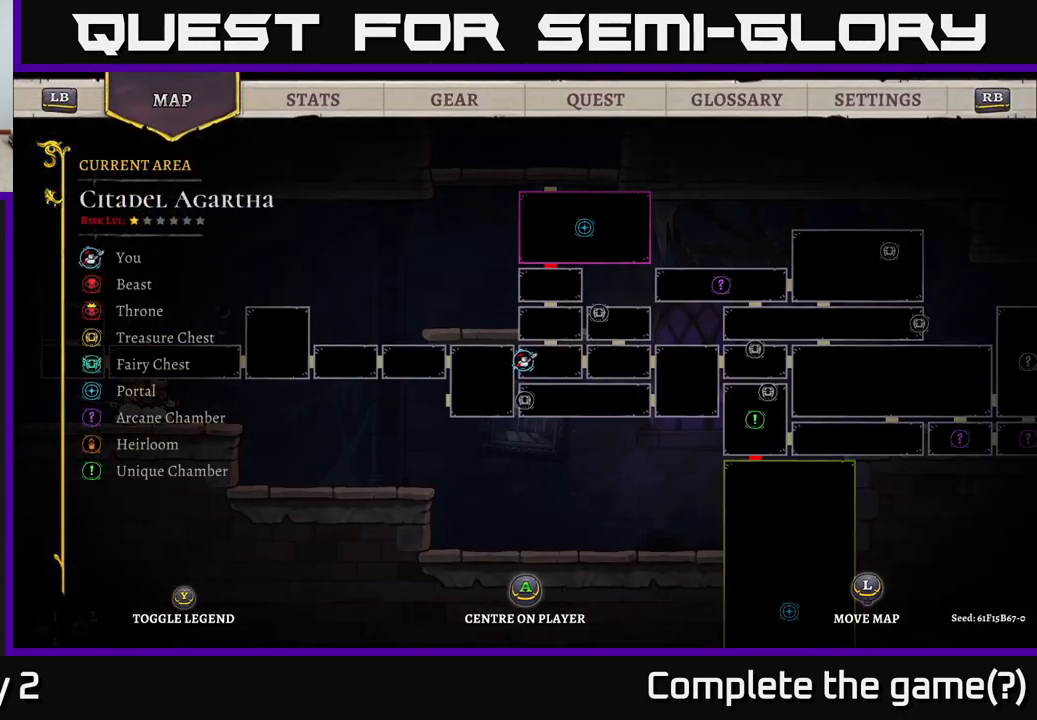
{"buttons": ["L2"], "left_stick": "left", "right_stick": "center", "events": [[100, "SELECT", "down"], [150, "SELECT", "up"], [183, "left_stick", "left"], [233, "L2", "down"]]}
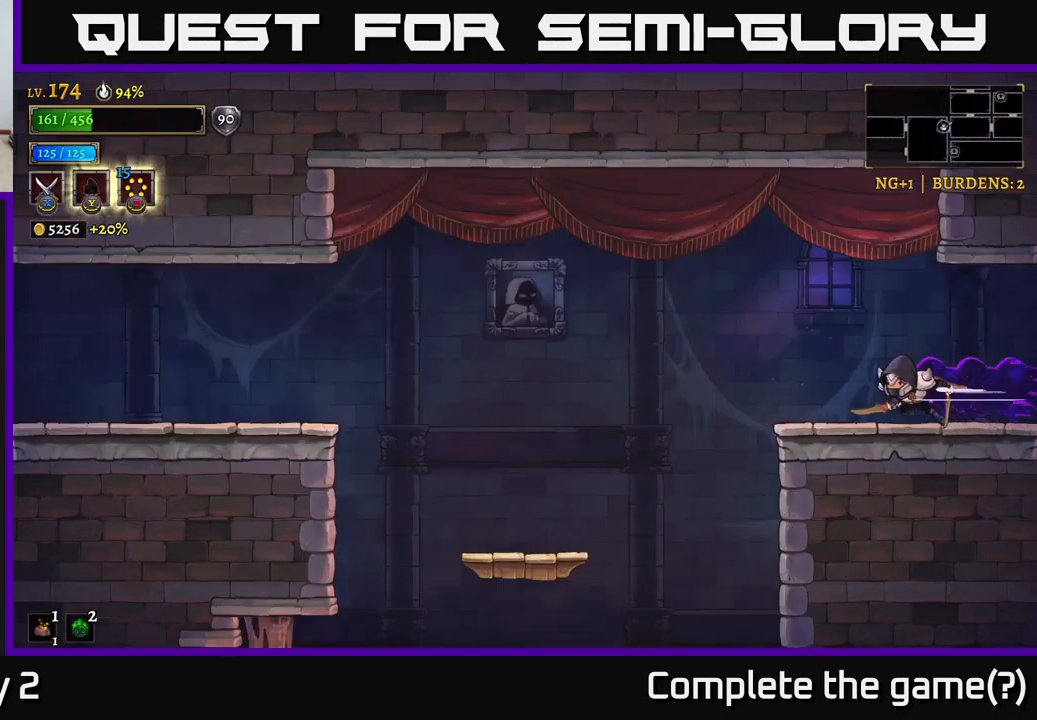
{"buttons": [], "left_stick": "down-left", "right_stick": "center", "events": [[300, "L2", "up"], [483, "left_stick", "down-left"]]}
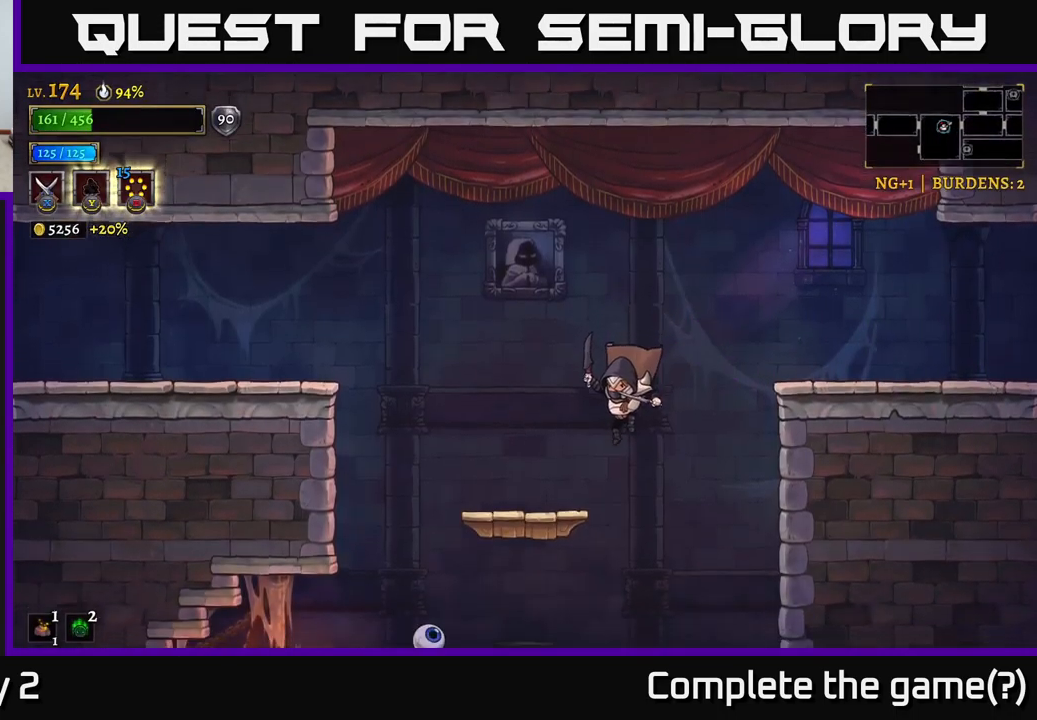
{"buttons": ["X"], "left_stick": "left", "right_stick": "center", "events": [[17, "left_stick", "left"], [33, "left_stick", "down-right"], [167, "left_stick", "center"], [233, "left_stick", "left"], [483, "X", "down"]]}
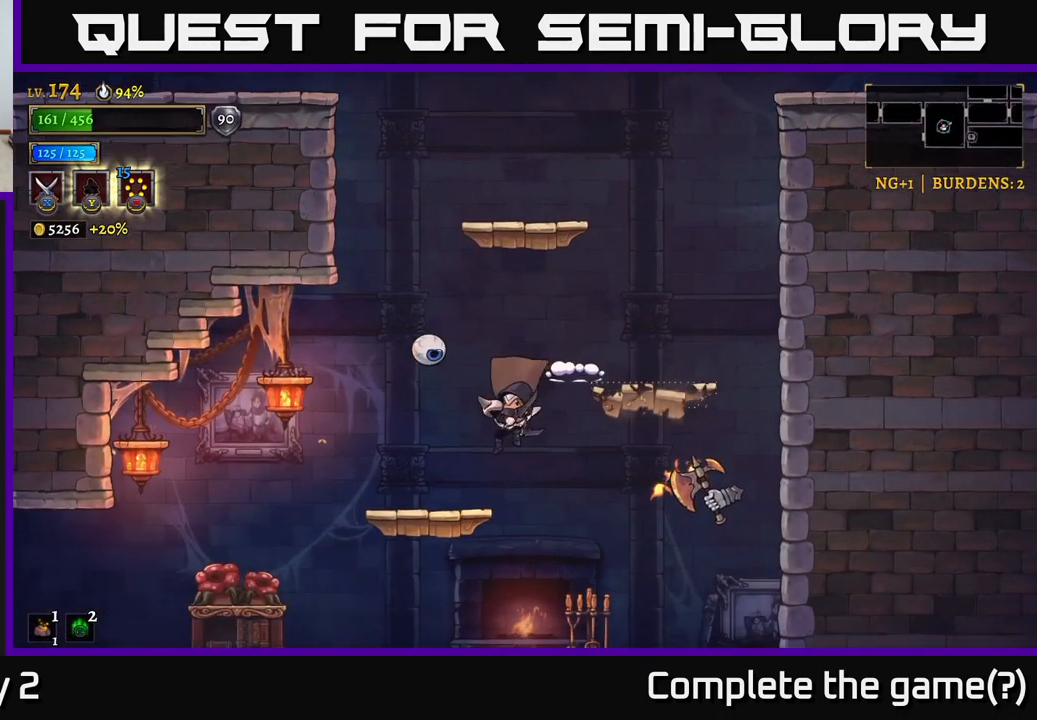
{"buttons": [], "left_stick": "center", "right_stick": "center", "events": [[50, "left_stick", "center"], [183, "A", "down"], [233, "X", "up"], [283, "X", "down"], [400, "X", "up"], [449, "A", "up"]]}
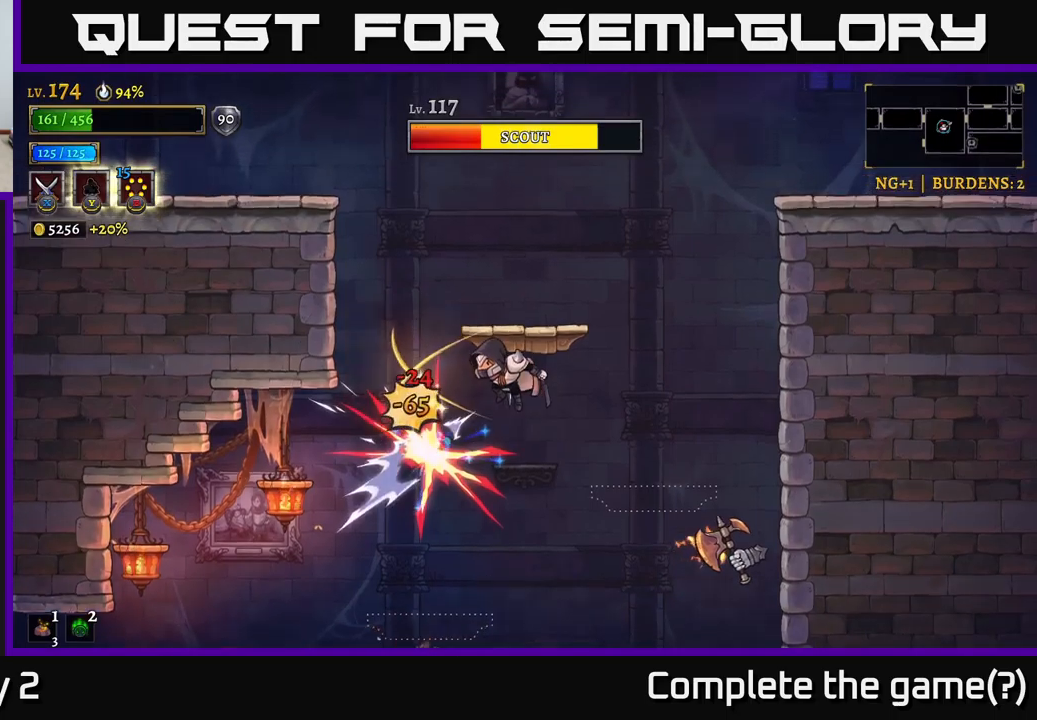
{"buttons": [], "left_stick": "center", "right_stick": "center", "events": [[150, "left_stick", "right"], [217, "X", "down"], [267, "left_stick", "left"], [434, "left_stick", "center"], [450, "X", "up"]]}
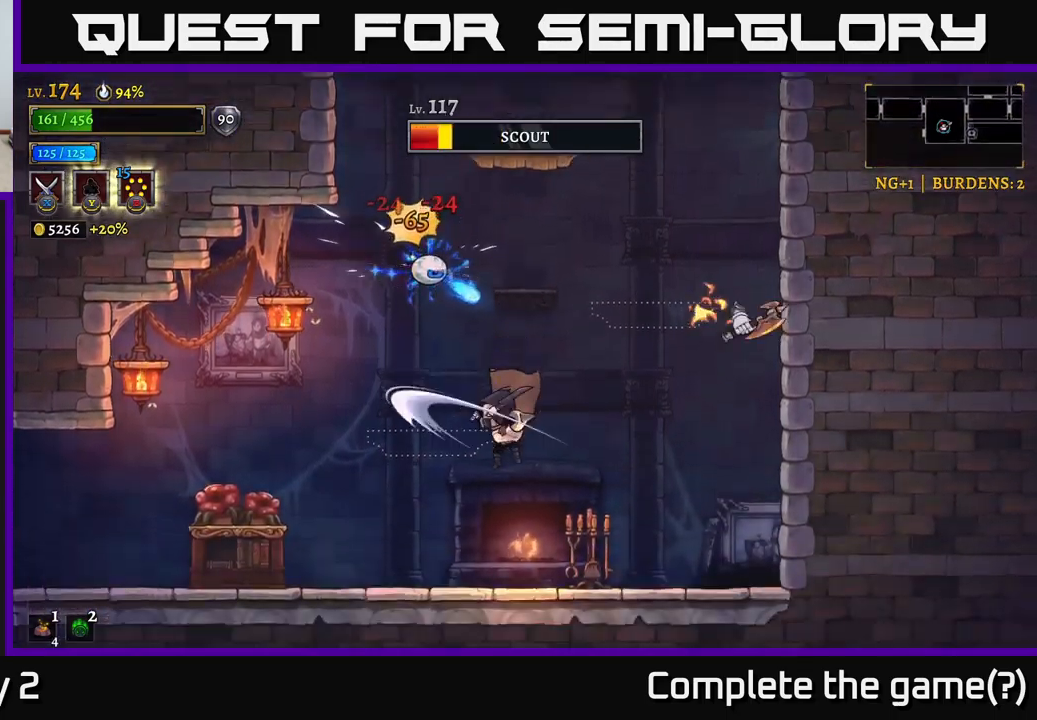
{"buttons": [], "left_stick": "left", "right_stick": "center", "events": [[184, "left_stick", "left"]]}
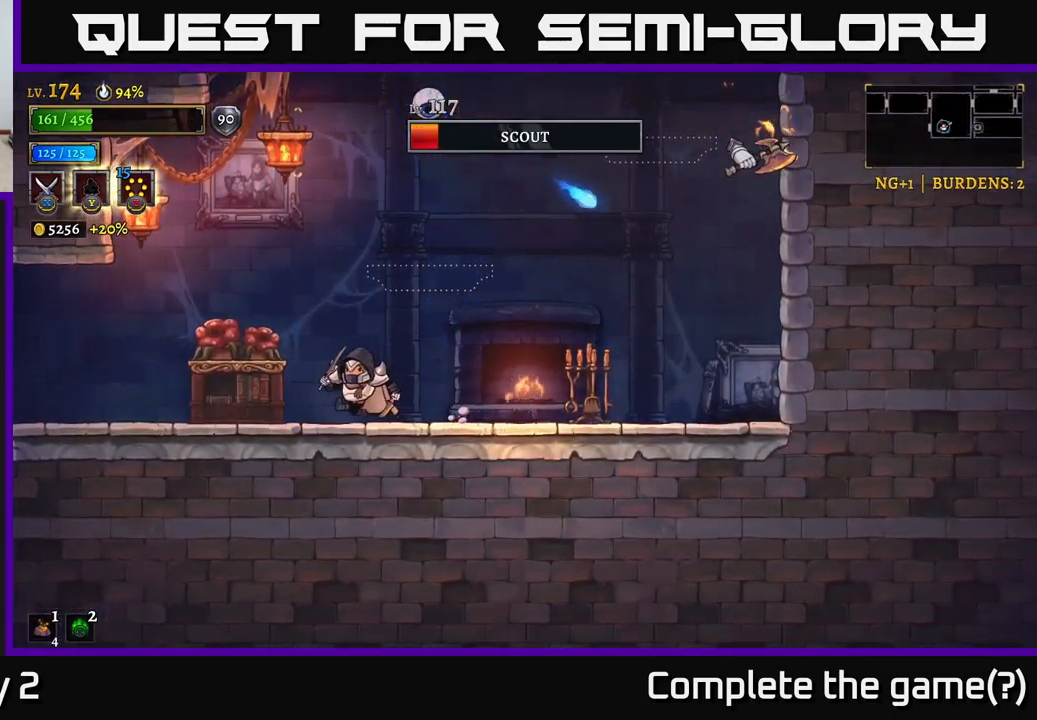
{"buttons": ["A", "X"], "left_stick": "center", "right_stick": "center", "events": [[100, "left_stick", "right"], [134, "A", "down"], [167, "X", "down"], [234, "left_stick", "center"]]}
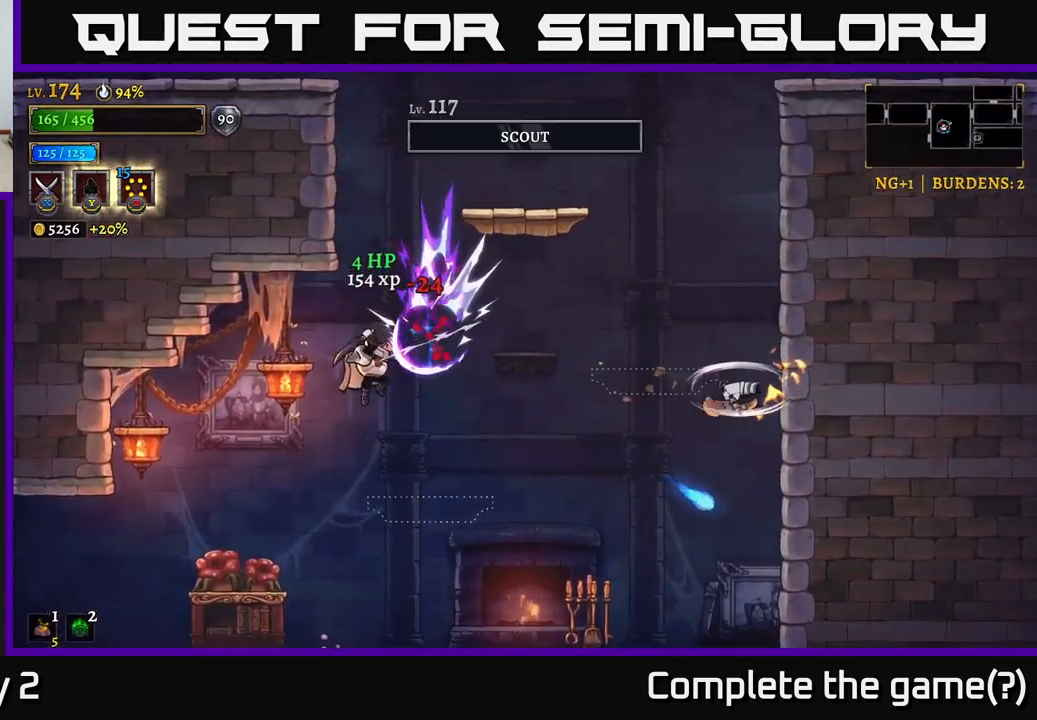
{"buttons": ["A", "X"], "left_stick": "right", "right_stick": "center", "events": [[134, "X", "up"], [217, "A", "up"], [350, "X", "down"], [384, "left_stick", "right"], [467, "A", "down"]]}
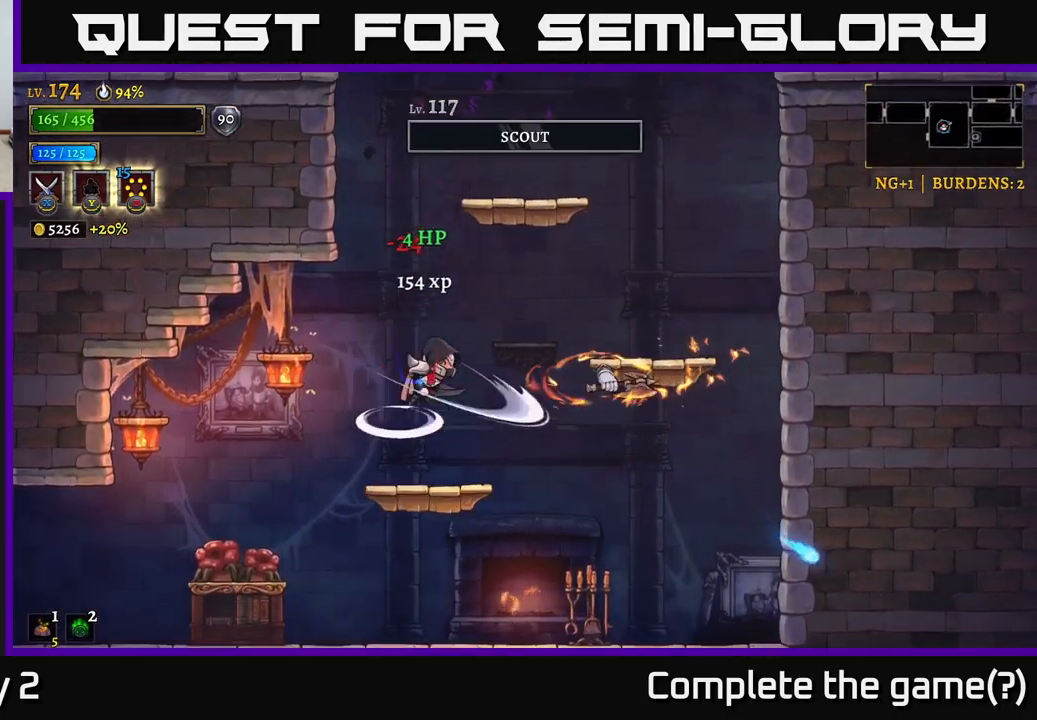
{"buttons": [], "left_stick": "center", "right_stick": "center", "events": [[34, "X", "up"], [34, "left_stick", "center"], [150, "A", "up"]]}
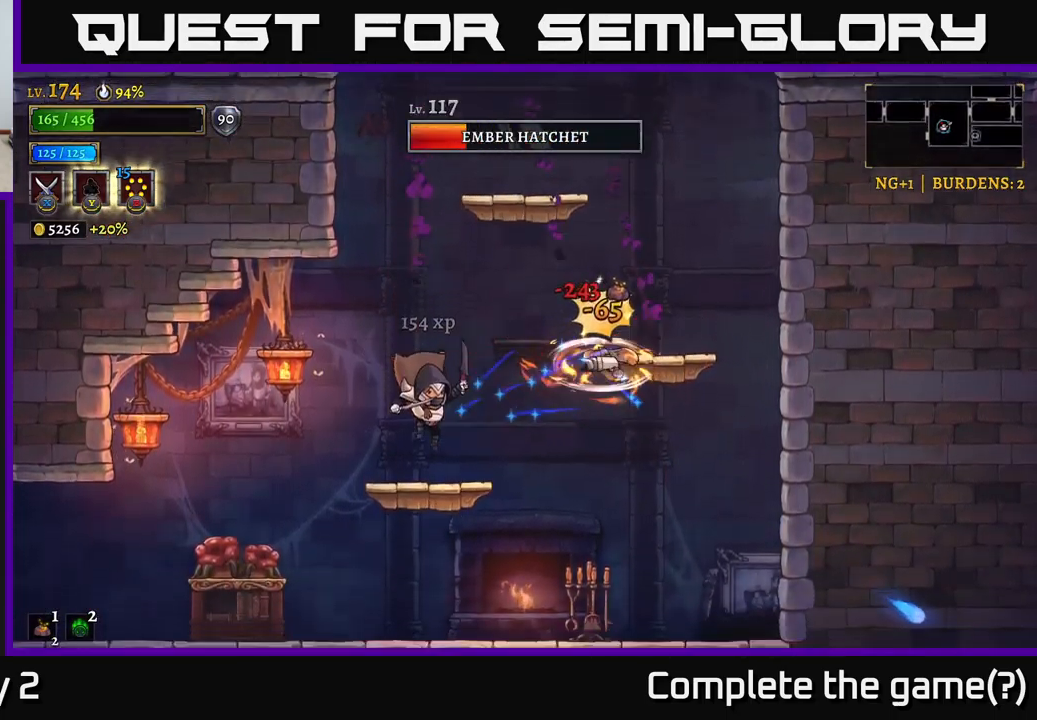
{"buttons": [], "left_stick": "center", "right_stick": "center", "events": [[67, "X", "down"], [150, "A", "down"], [184, "X", "up"], [250, "A", "up"]]}
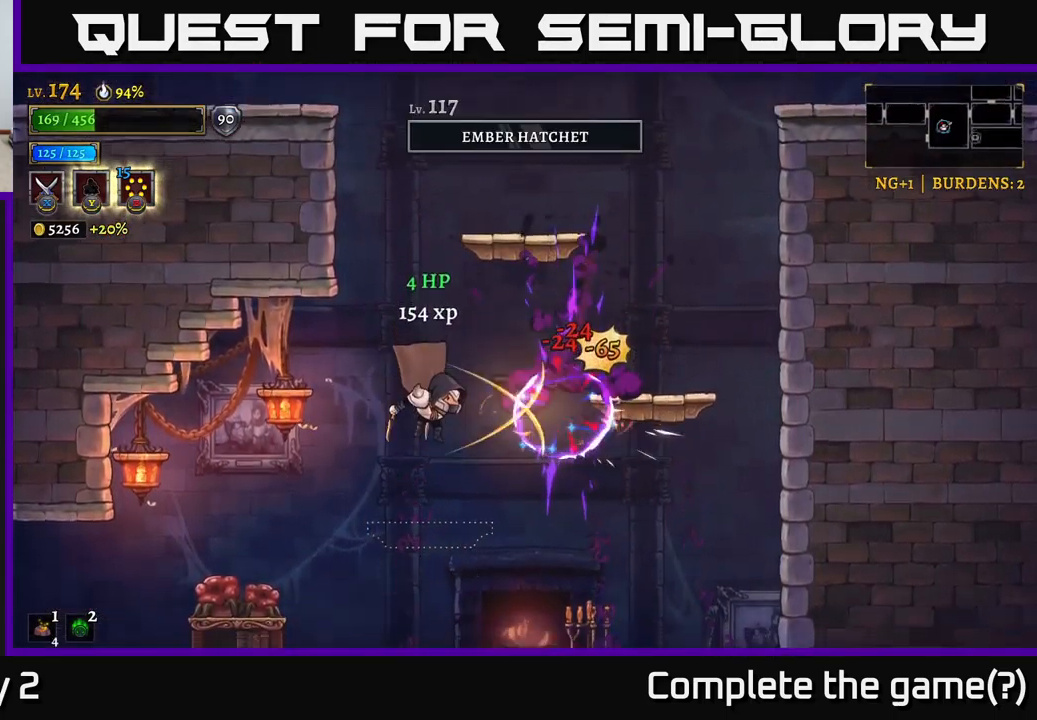
{"buttons": [], "left_stick": "right", "right_stick": "center", "events": [[117, "left_stick", "right"], [300, "X", "down"], [467, "X", "up"]]}
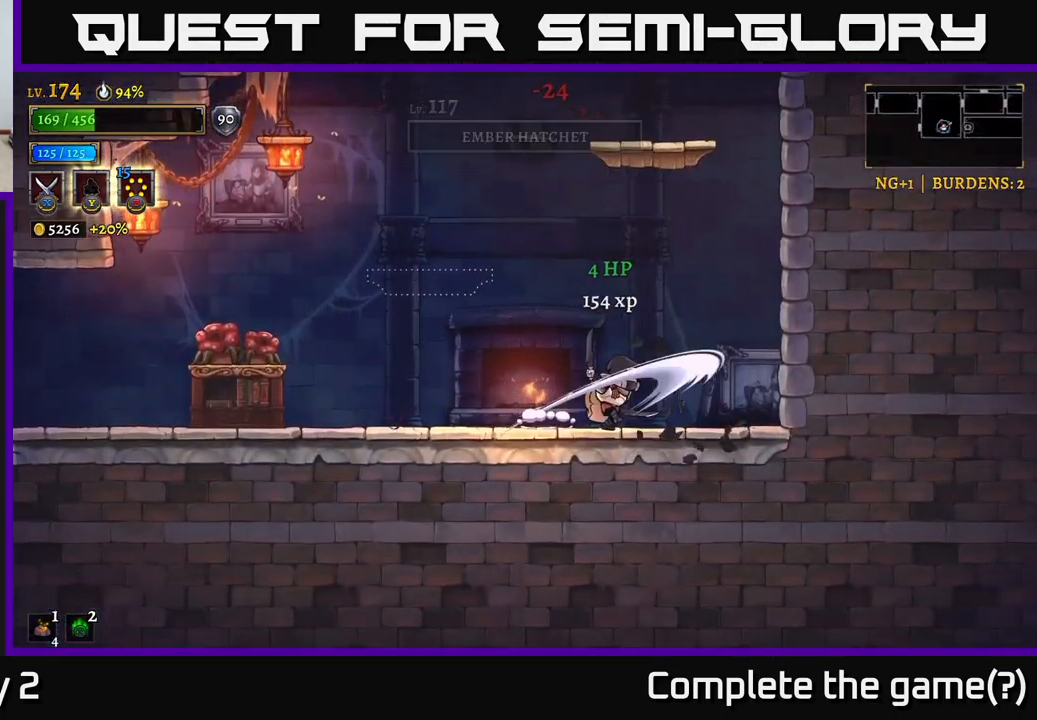
{"buttons": ["X", "L2"], "left_stick": "left", "right_stick": "center", "events": [[167, "left_stick", "left"], [234, "L2", "down"], [467, "X", "down"]]}
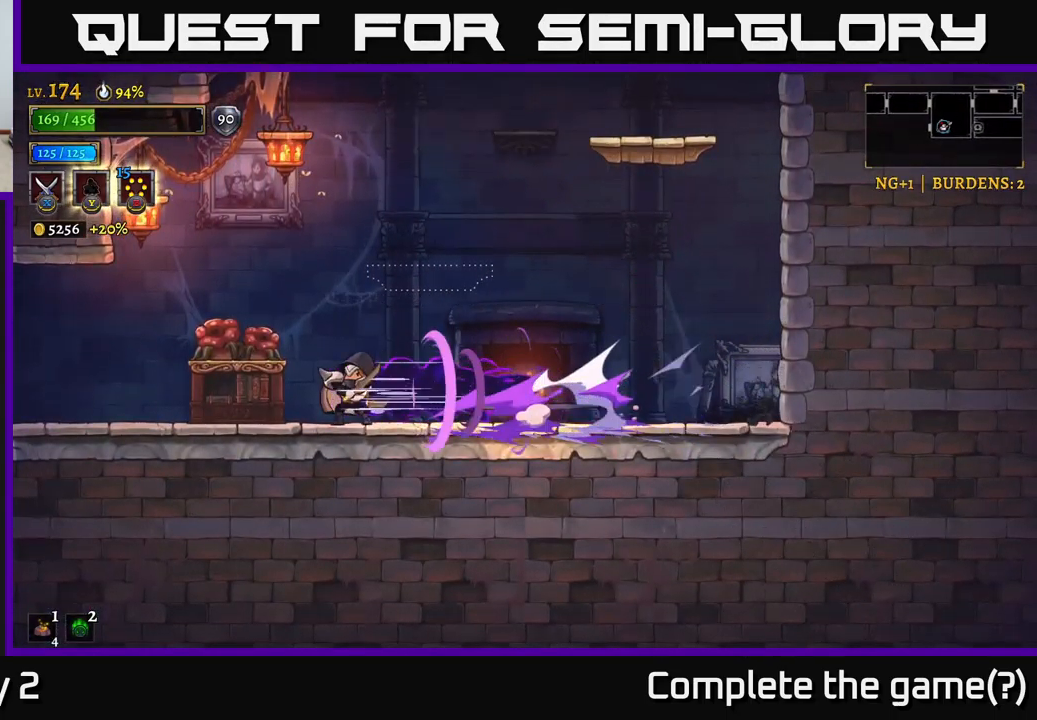
{"buttons": [], "left_stick": "left", "right_stick": "center", "events": [[67, "L2", "up"], [150, "left_stick", "center"], [167, "A", "down"], [200, "X", "up"], [334, "A", "up"], [334, "left_stick", "left"]]}
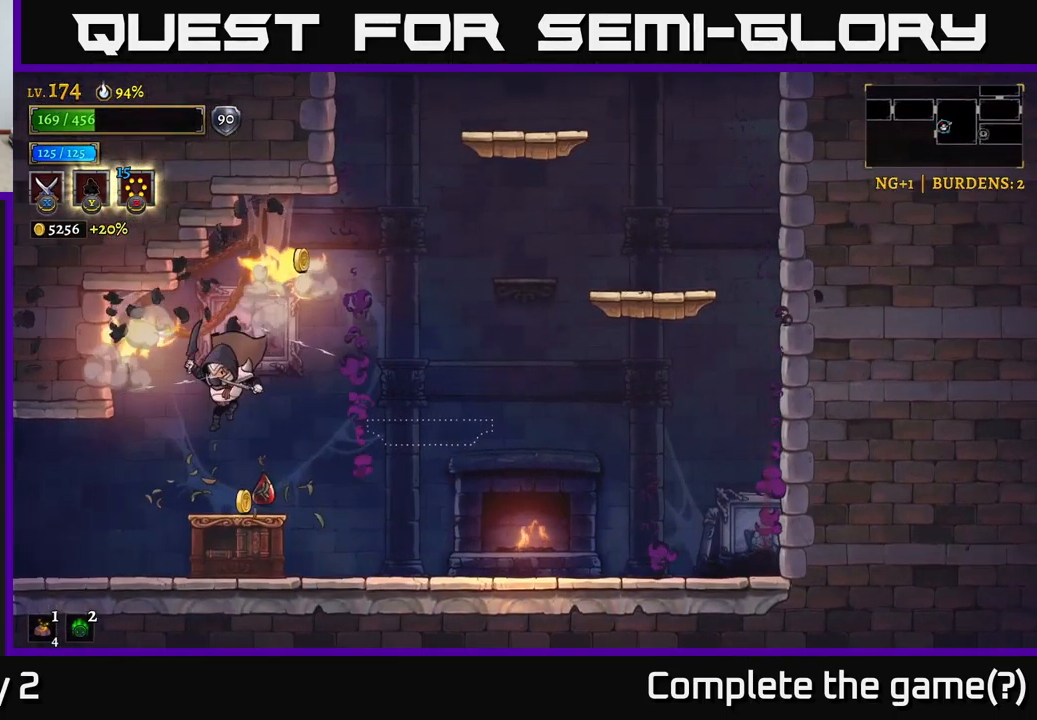
{"buttons": [], "left_stick": "left", "right_stick": "center", "events": [[67, "left_stick", "right"], [234, "left_stick", "left"]]}
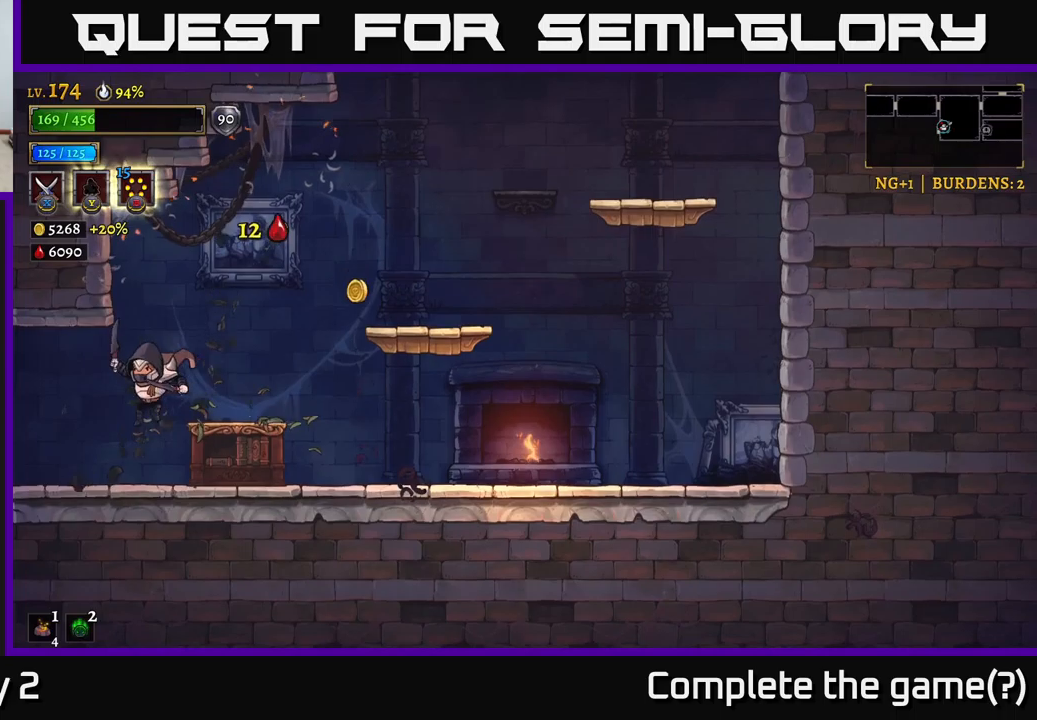
{"buttons": ["L2"], "left_stick": "left", "right_stick": "center", "events": [[350, "L2", "down"]]}
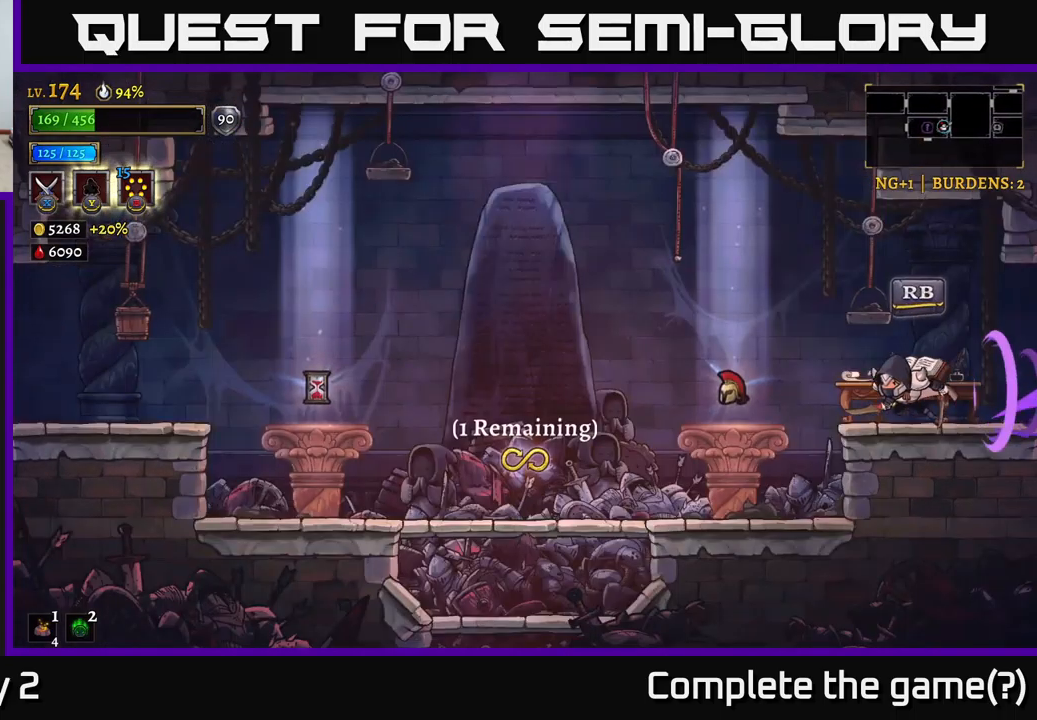
{"buttons": ["X"], "left_stick": "left", "right_stick": "center", "events": [[233, "L2", "up"], [250, "X", "down"], [316, "left_stick", "center"], [466, "left_stick", "left"]]}
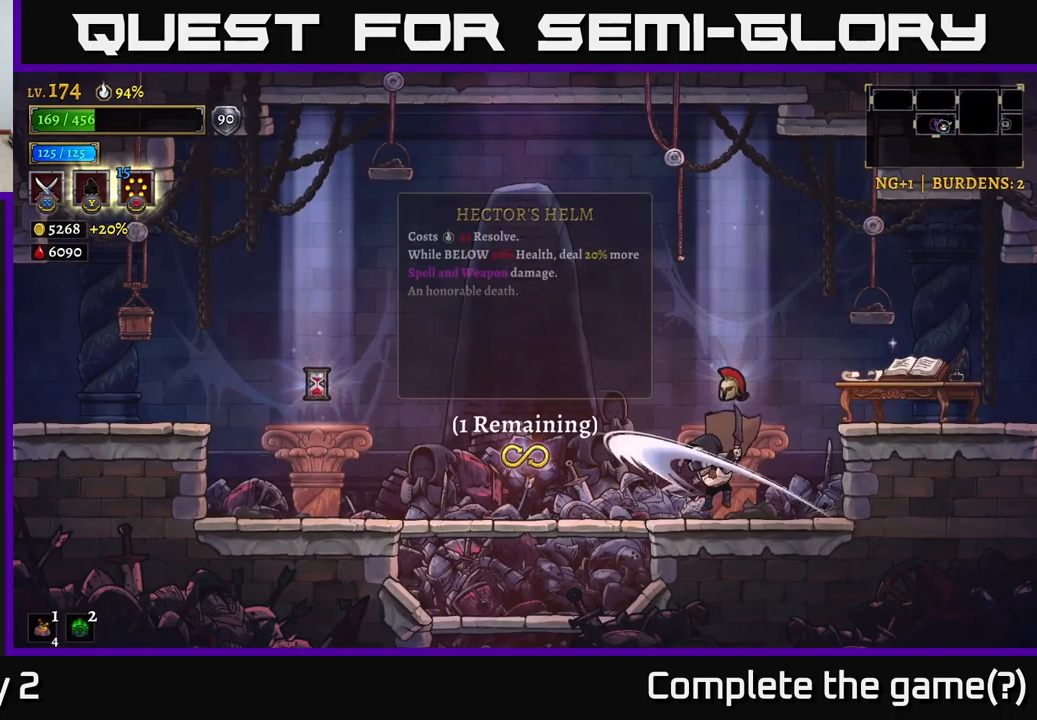
{"buttons": [], "left_stick": "center", "right_stick": "center", "events": [[33, "X", "up"], [266, "left_stick", "center"]]}
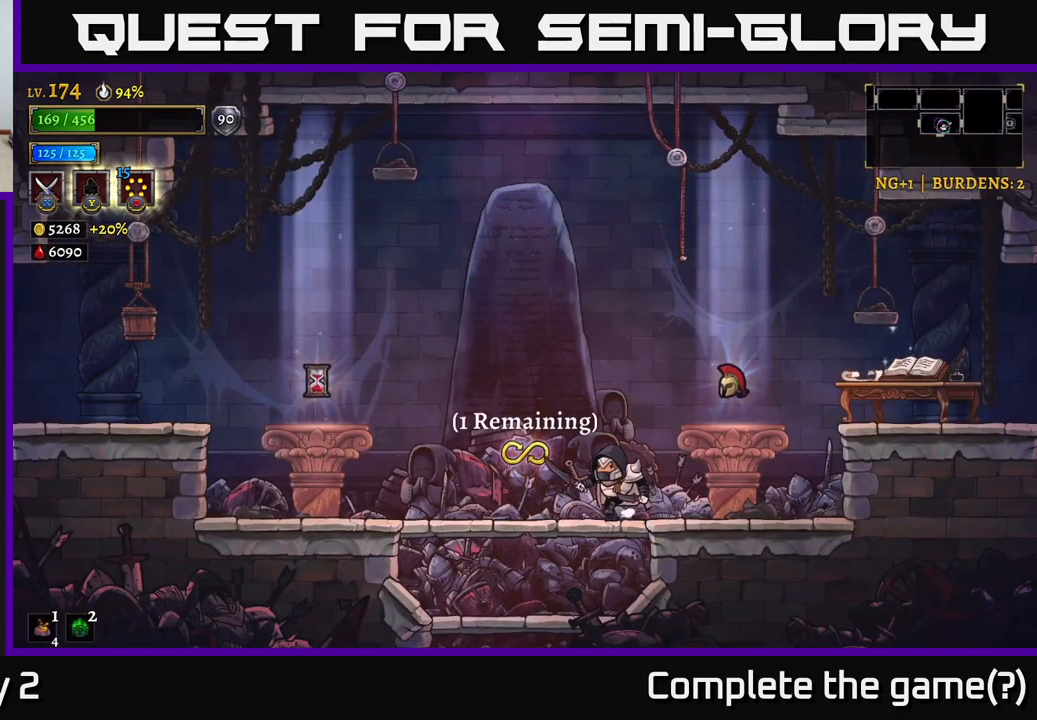
{"buttons": [], "left_stick": "left", "right_stick": "center", "events": [[33, "left_stick", "left"]]}
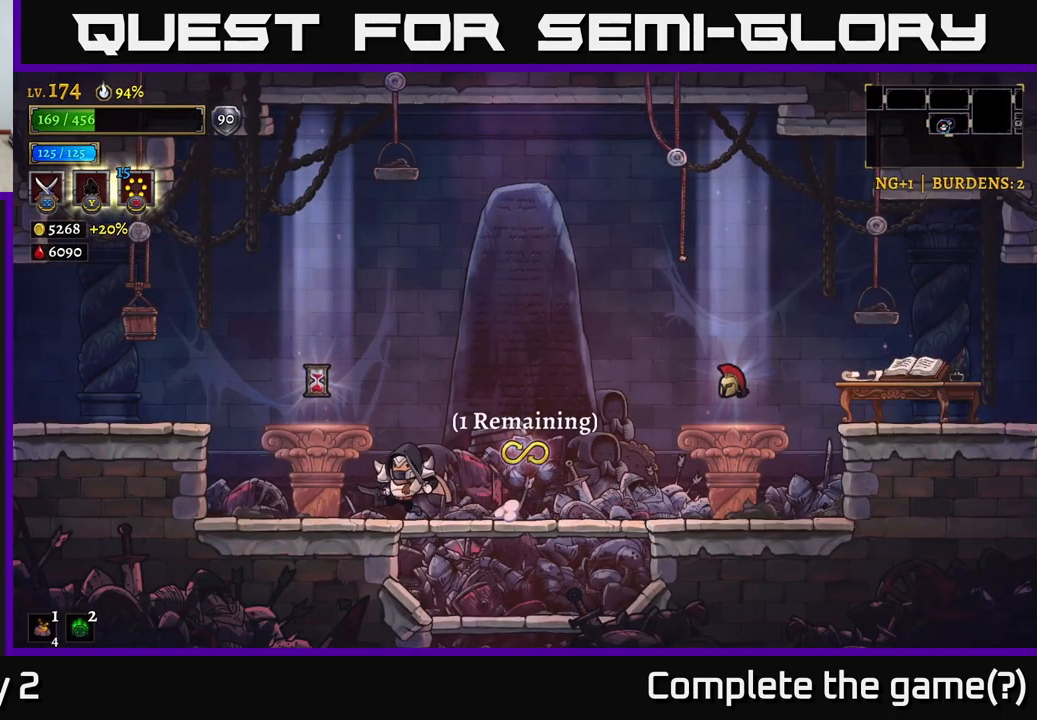
{"buttons": [], "left_stick": "center", "right_stick": "center", "events": [[216, "left_stick", "center"]]}